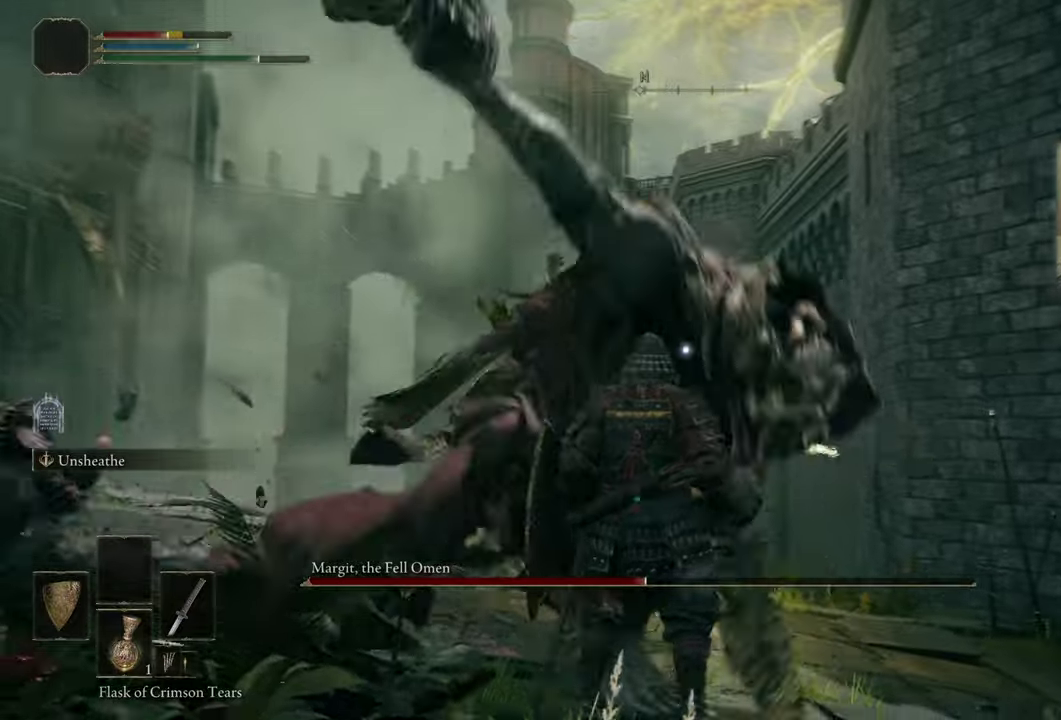
Gameplay with a controller (PlayStation layout); each line is a JSON object with the inputs held at the frame after it (dt_ms = milliseconds from this image to that frame). "events" lists button and stick changes between this image and that frame as [ms after this image, input, new state], when the widget could be followed in between. Not read: L1 R1.
{"dt_ms": 300, "buttons": [], "left_stick": "up-left", "right_stick": "center", "events": []}
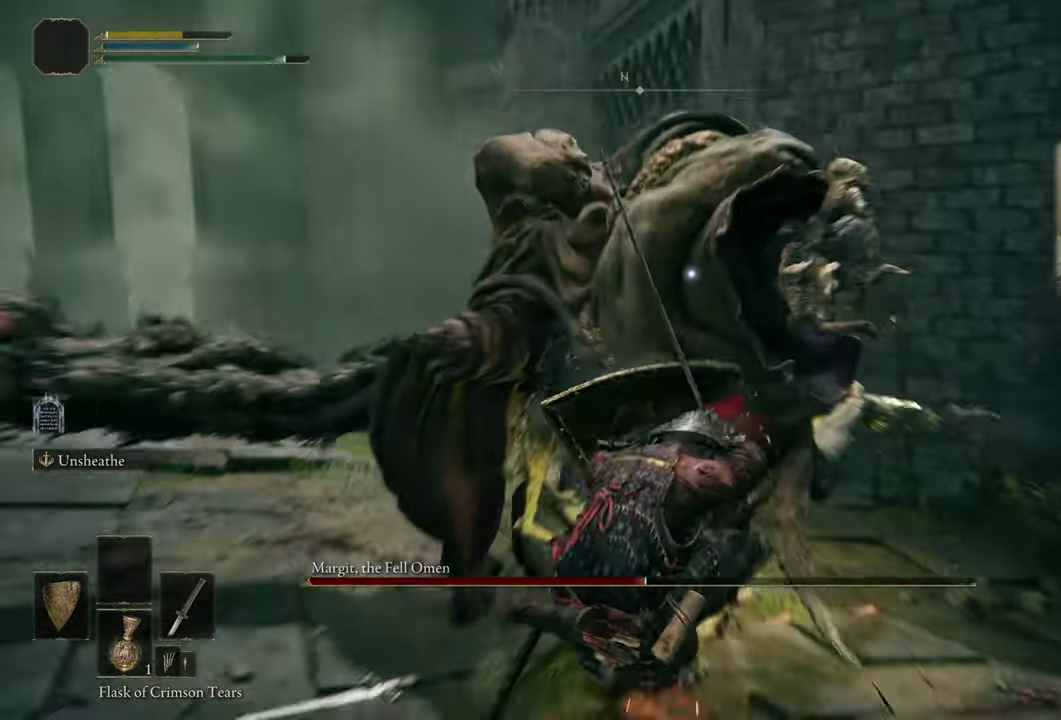
{"dt_ms": 500, "buttons": [], "left_stick": "left", "right_stick": "center", "events": [[300, "left_stick", "left"]]}
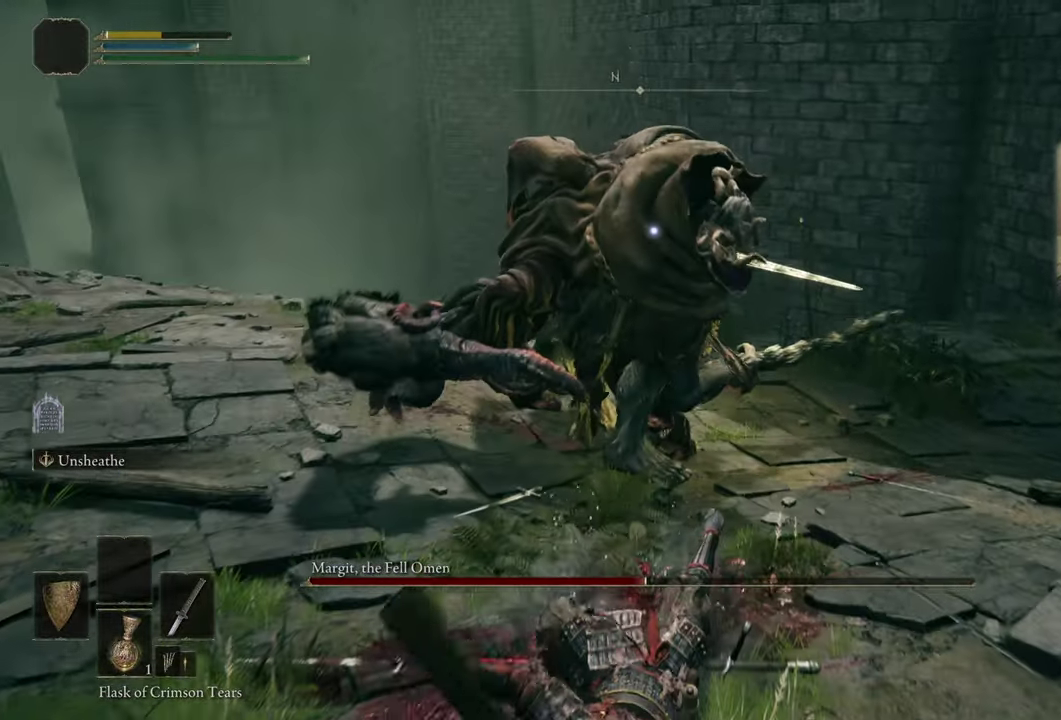
{"dt_ms": 600, "buttons": [], "left_stick": "left", "right_stick": "center", "events": [[33, "CIRCLE", "down"], [83, "CIRCLE", "up"], [450, "CIRCLE", "down"], [533, "CIRCLE", "up"]]}
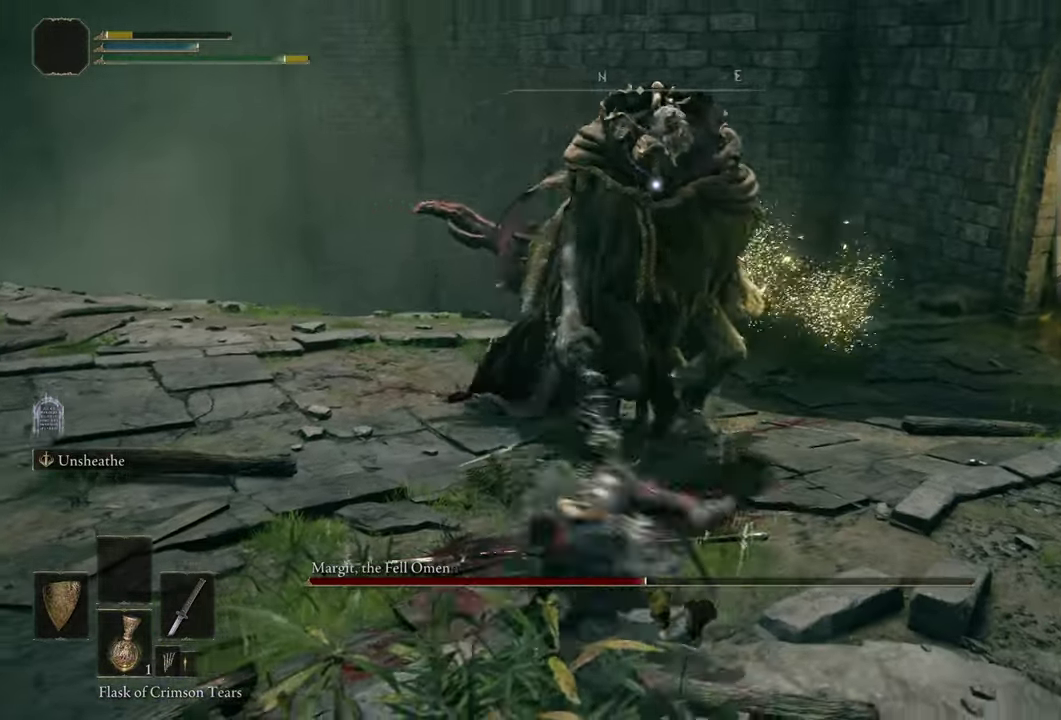
{"dt_ms": 400, "buttons": [], "left_stick": "down-left", "right_stick": "center", "events": [[167, "left_stick", "down-left"]]}
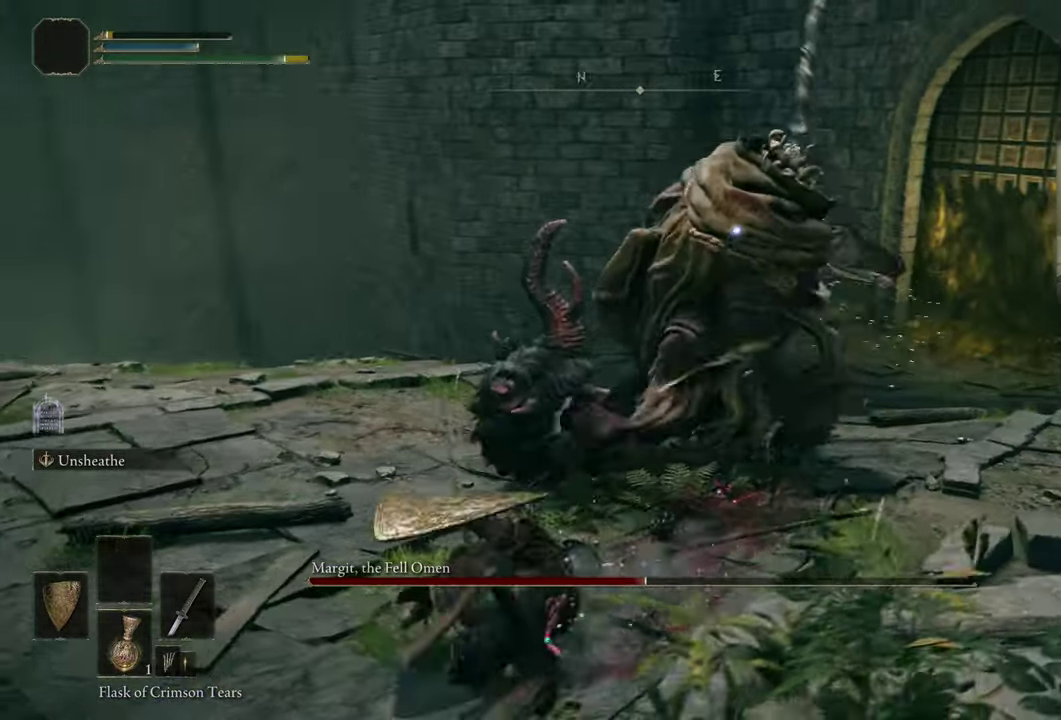
{"dt_ms": 500, "buttons": [], "left_stick": "down-left", "right_stick": "center", "events": [[150, "CIRCLE", "down"], [250, "CIRCLE", "up"]]}
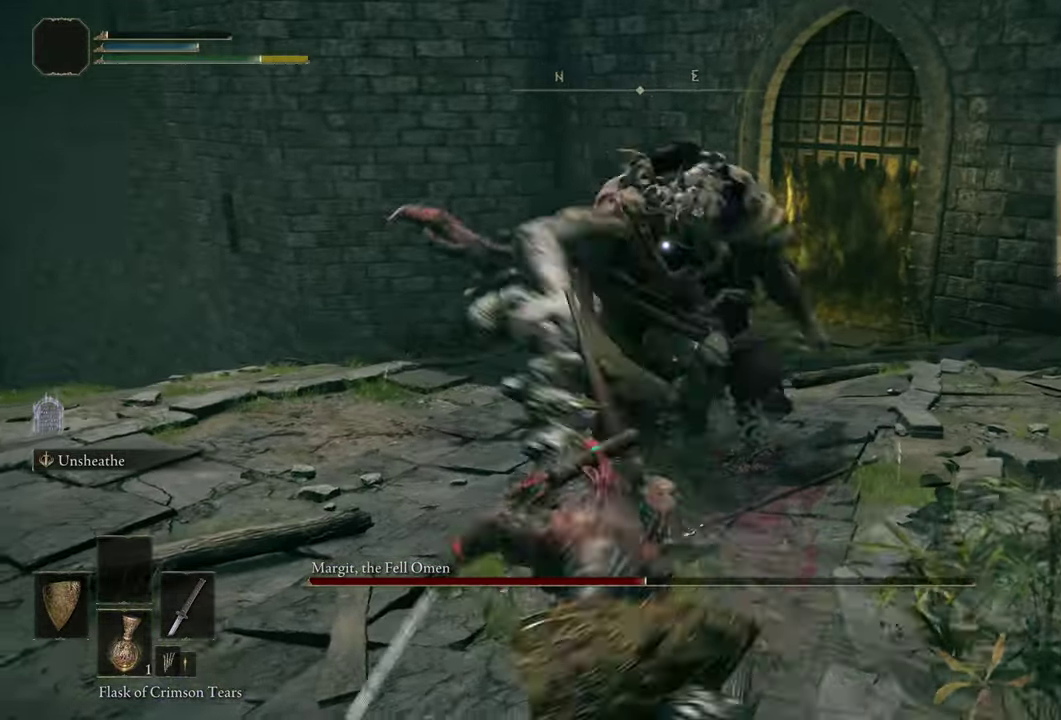
{"dt_ms": 300, "buttons": [], "left_stick": "down-left", "right_stick": "center", "events": []}
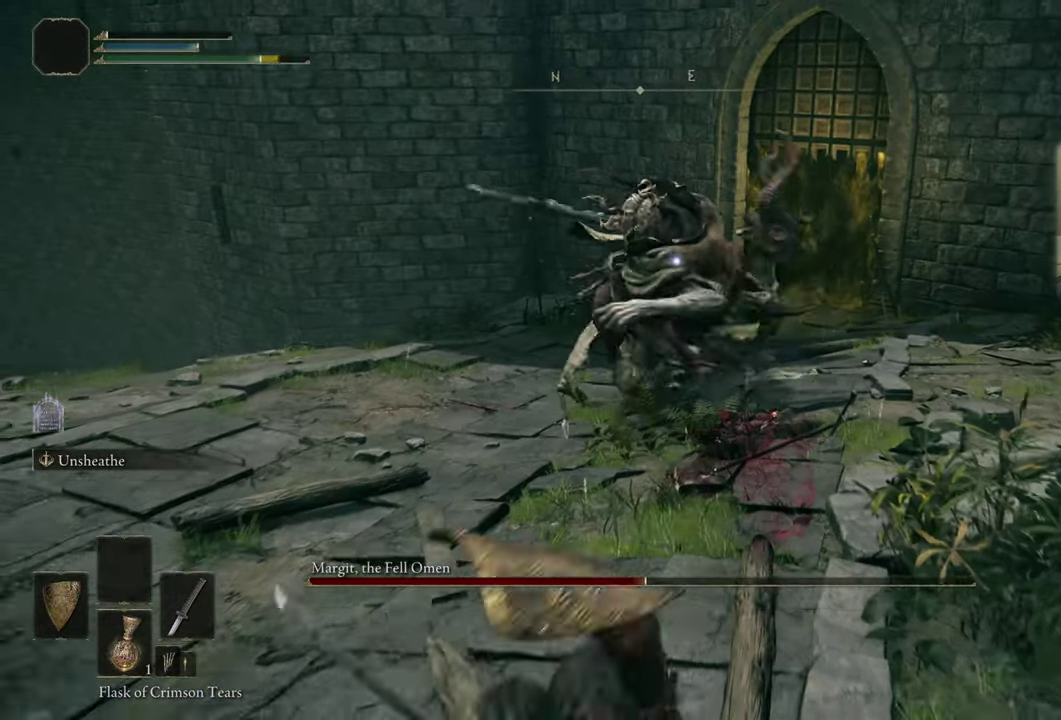
{"dt_ms": 500, "buttons": [], "left_stick": "down-left", "right_stick": "center", "events": [[67, "CIRCLE", "down"], [117, "CIRCLE", "up"]]}
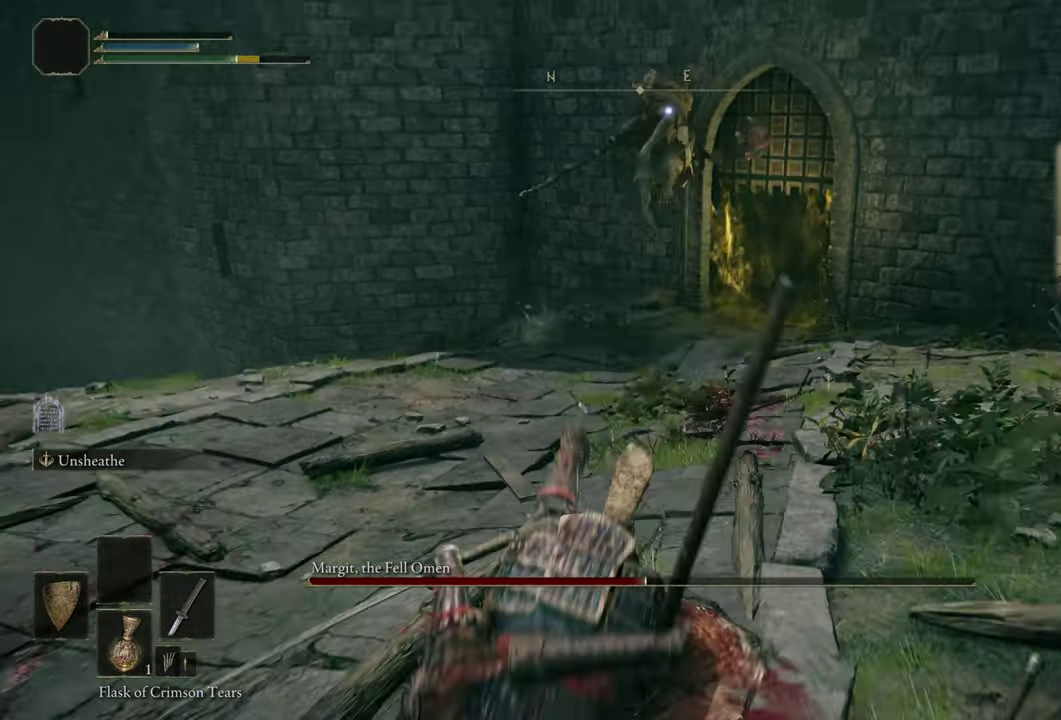
{"dt_ms": 700, "buttons": [], "left_stick": "down-left", "right_stick": "center", "events": [[233, "SQUARE", "down"], [300, "SQUARE", "up"]]}
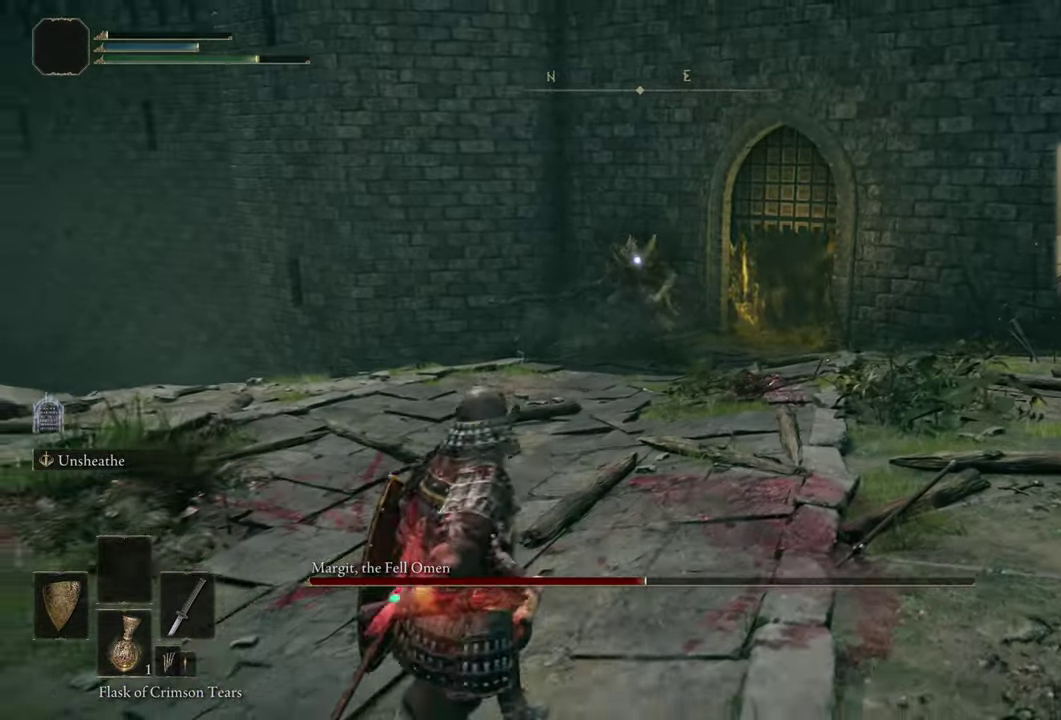
{"dt_ms": 500, "buttons": [], "left_stick": "left", "right_stick": "center", "events": [[383, "left_stick", "left"]]}
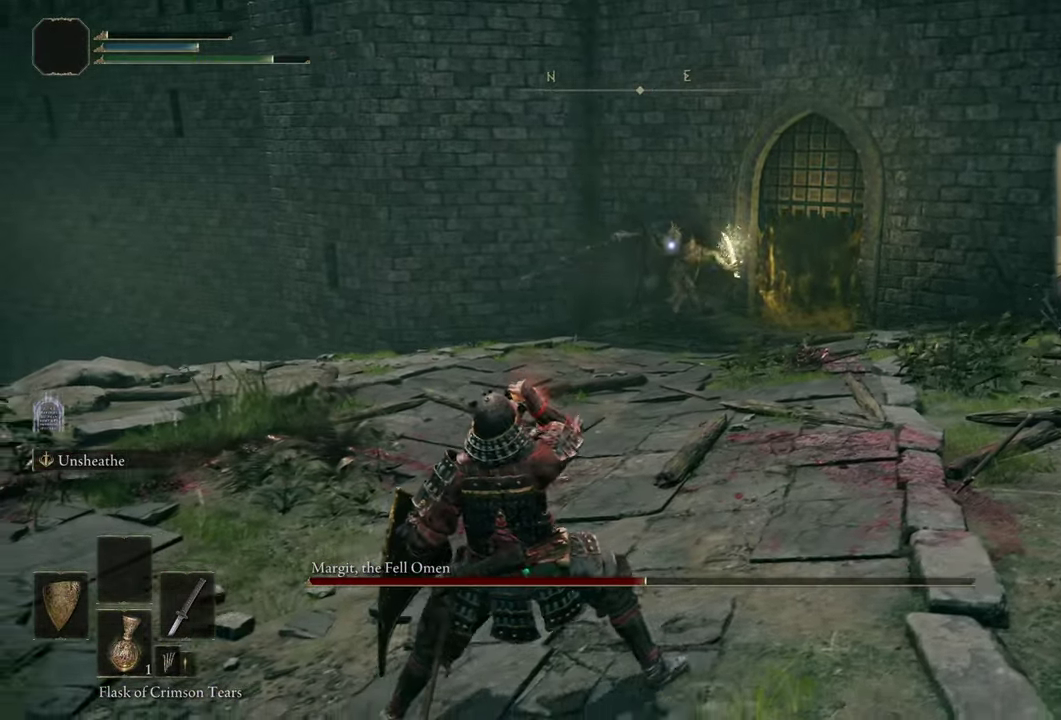
{"dt_ms": 500, "buttons": [], "left_stick": "left", "right_stick": "center", "events": [[33, "left_stick", "down-left"], [450, "left_stick", "left"]]}
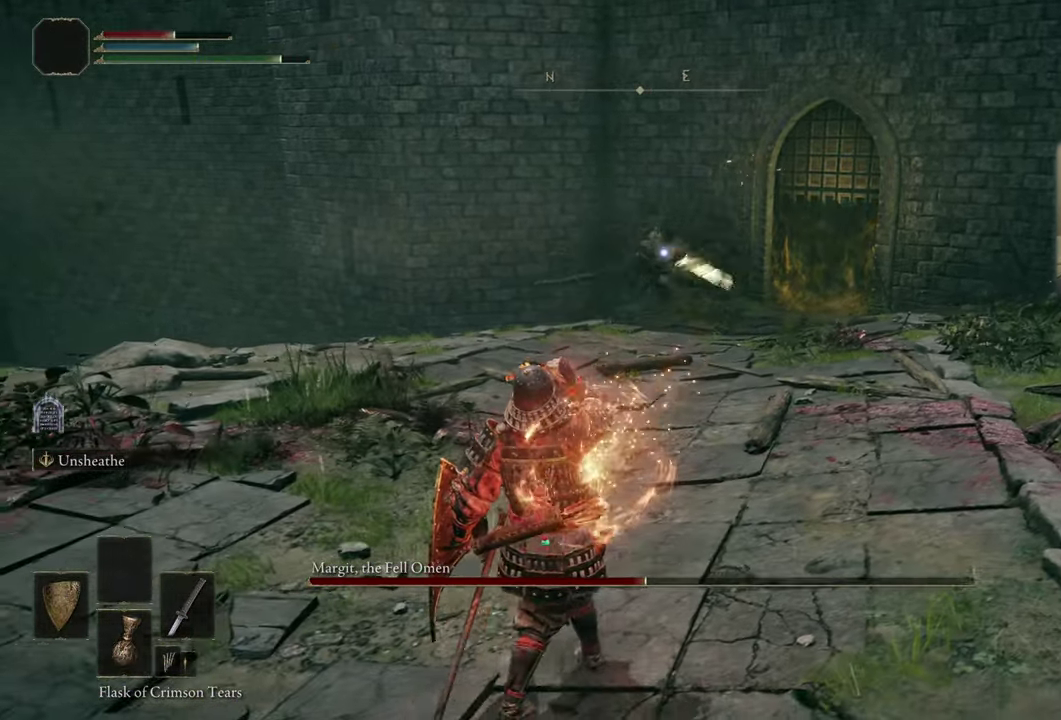
{"dt_ms": 400, "buttons": [], "left_stick": "right", "right_stick": "center", "events": [[250, "CIRCLE", "down"], [250, "left_stick", "right"], [317, "CIRCLE", "up"]]}
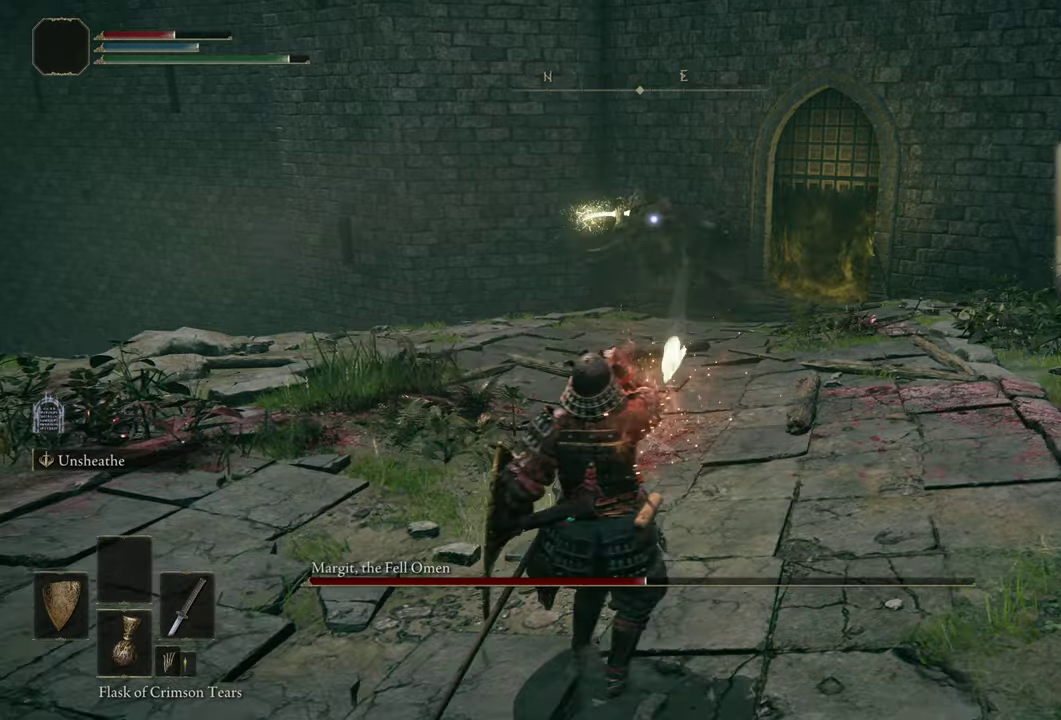
{"dt_ms": 500, "buttons": [], "left_stick": "up-right", "right_stick": "center", "events": [[500, "left_stick", "up-right"]]}
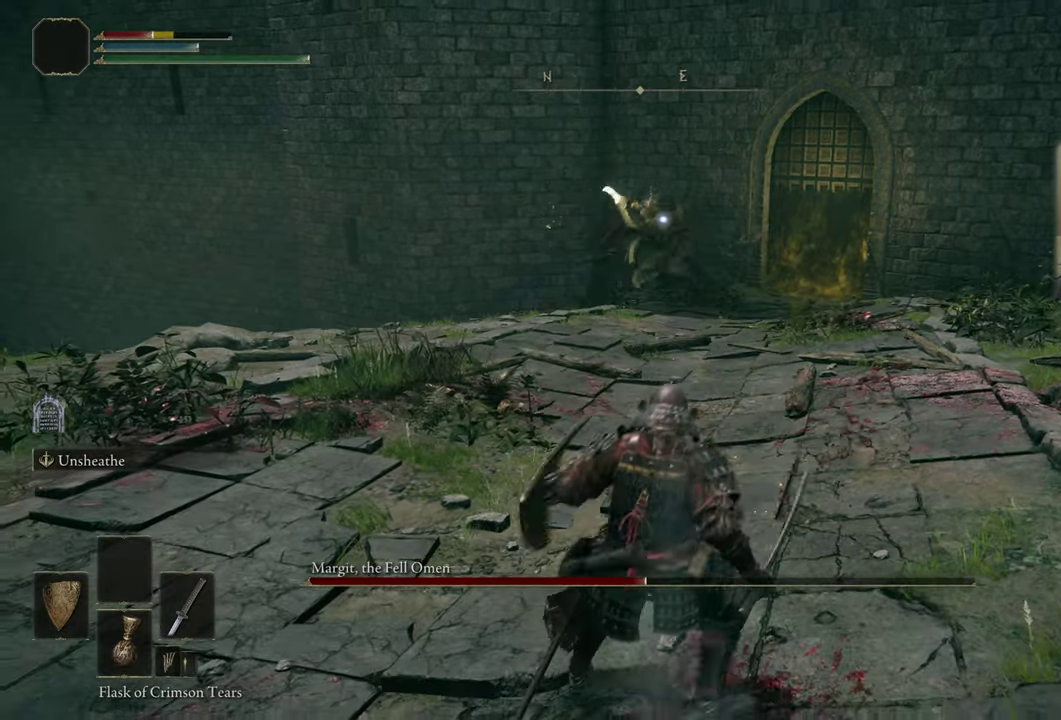
{"dt_ms": 500, "buttons": [], "left_stick": "up-right", "right_stick": "center", "events": [[300, "CIRCLE", "down"], [384, "CIRCLE", "up"]]}
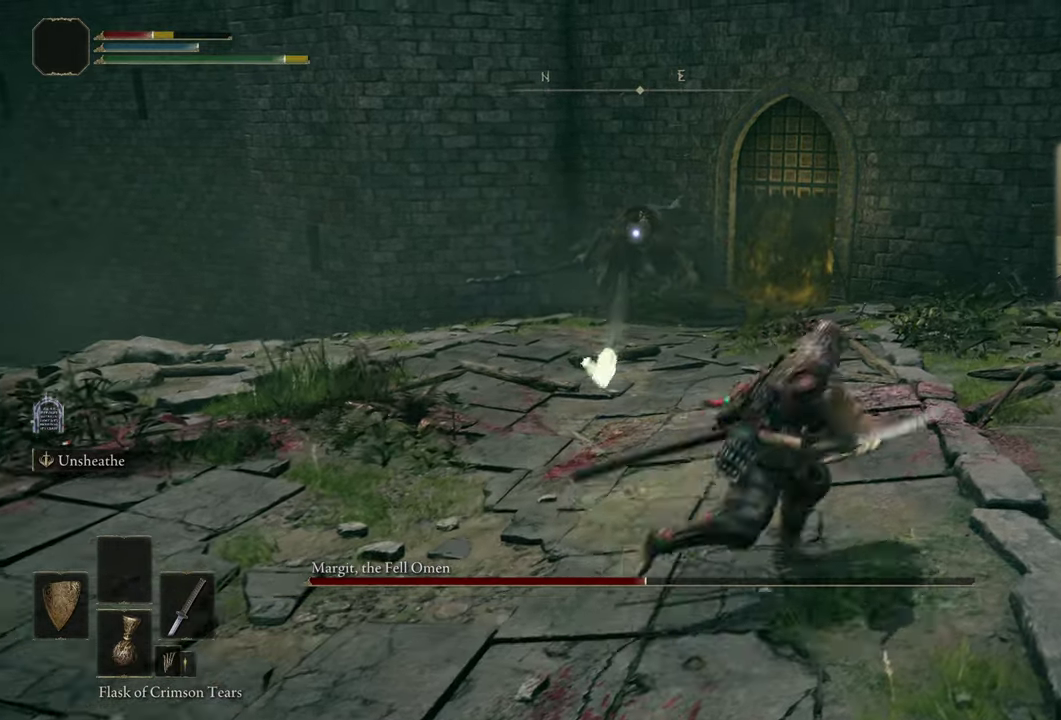
{"dt_ms": 400, "buttons": [], "left_stick": "center", "right_stick": "center", "events": [[200, "left_stick", "center"]]}
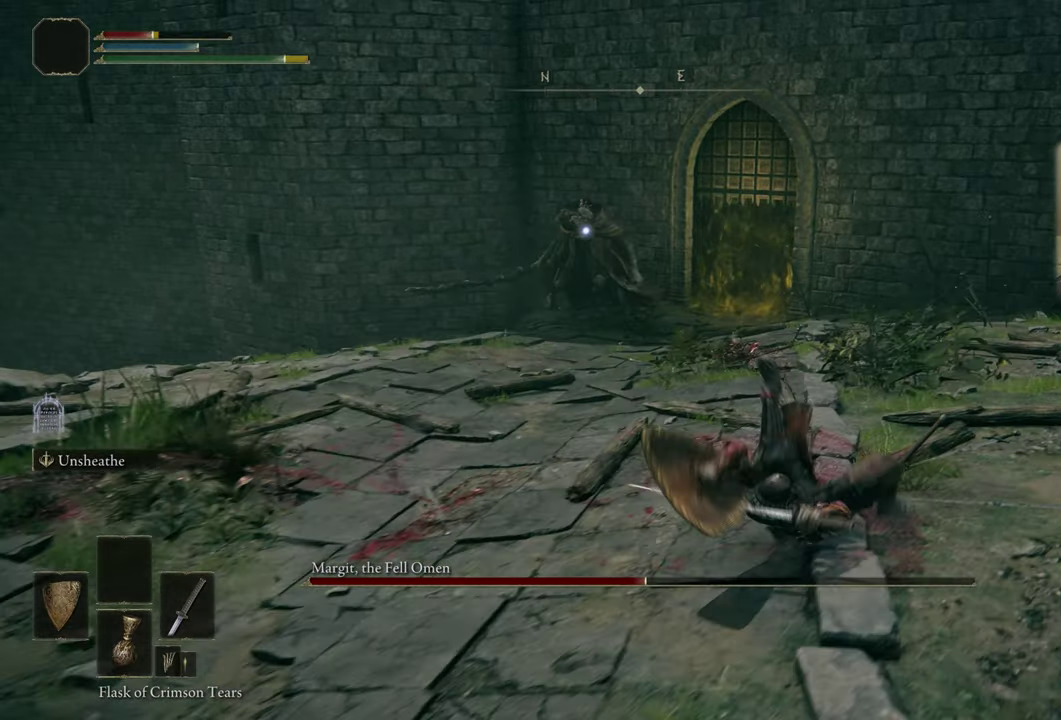
{"dt_ms": 500, "buttons": [], "left_stick": "down-left", "right_stick": "center", "events": [[17, "left_stick", "down-left"], [100, "SQUARE", "down"], [150, "SQUARE", "up"]]}
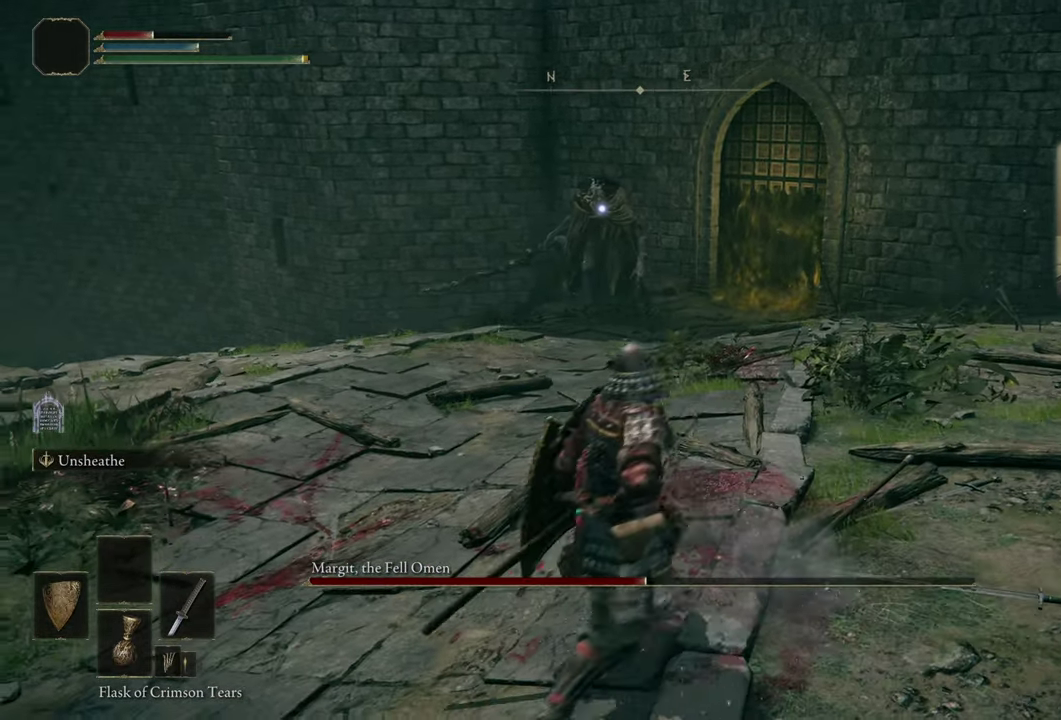
{"dt_ms": 500, "buttons": [], "left_stick": "down-left", "right_stick": "center", "events": []}
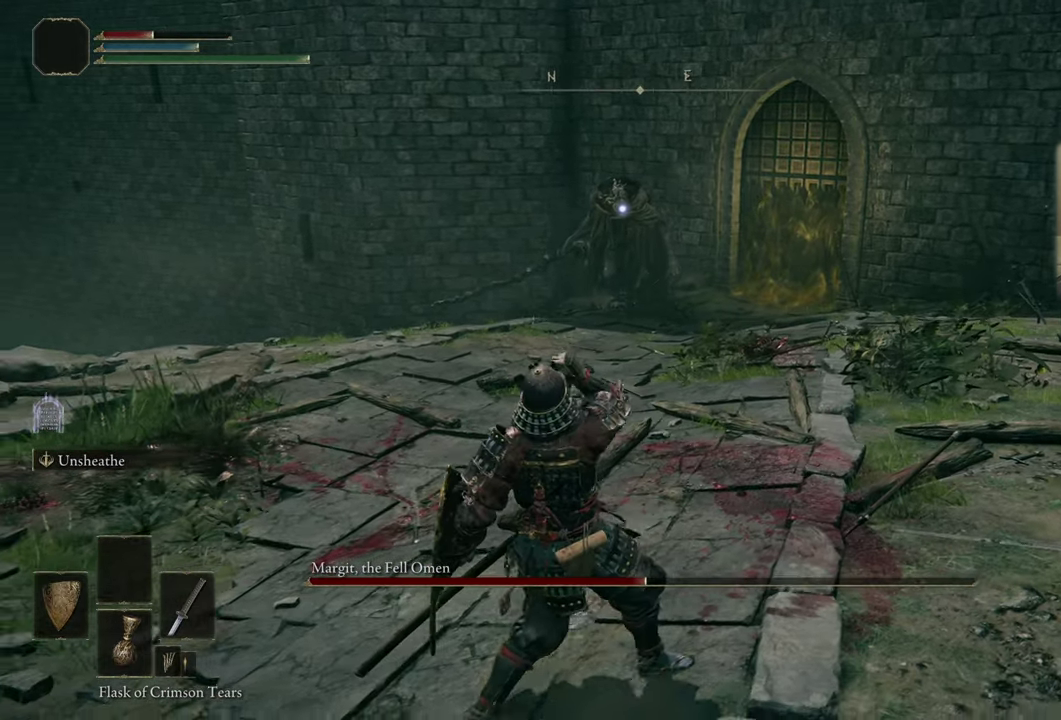
{"dt_ms": 500, "buttons": [], "left_stick": "down-left", "right_stick": "center", "events": []}